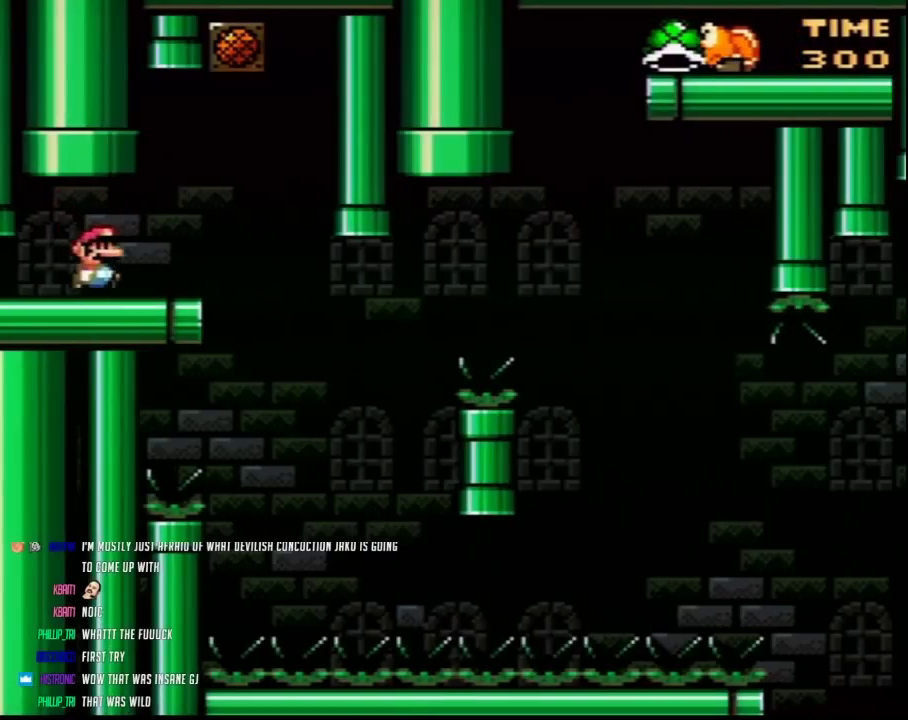
Gameplay with a controller (Nintendo layout); each line is a JSON object with the inputs held at the frame after it. "events" lists button and stick changes between this image and that frame as [ms after this image, input, new state], when the widget could be followed in between. Not read: B L3 R3.
{"buttons": ["Y"], "events": [[183, "DPAD_RIGHT", "up"], [217, "DPAD_LEFT", "down"], [350, "DPAD_LEFT", "up"], [383, "DPAD_RIGHT", "down"], [433, "DPAD_RIGHT", "up"]]}
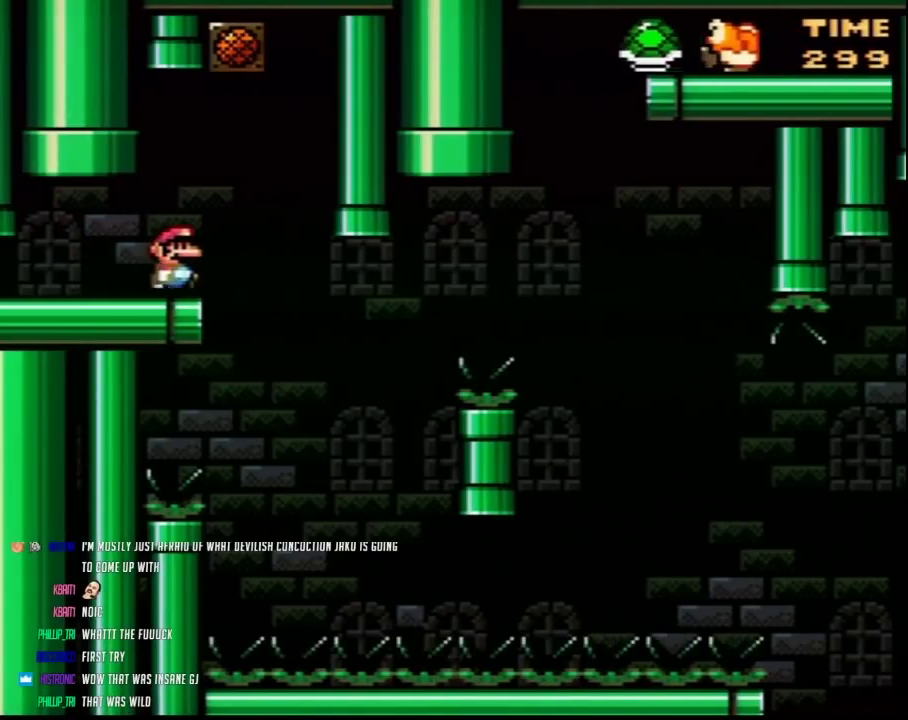
{"buttons": ["Y", "DPAD_RIGHT"], "events": [[383, "DPAD_RIGHT", "down"]]}
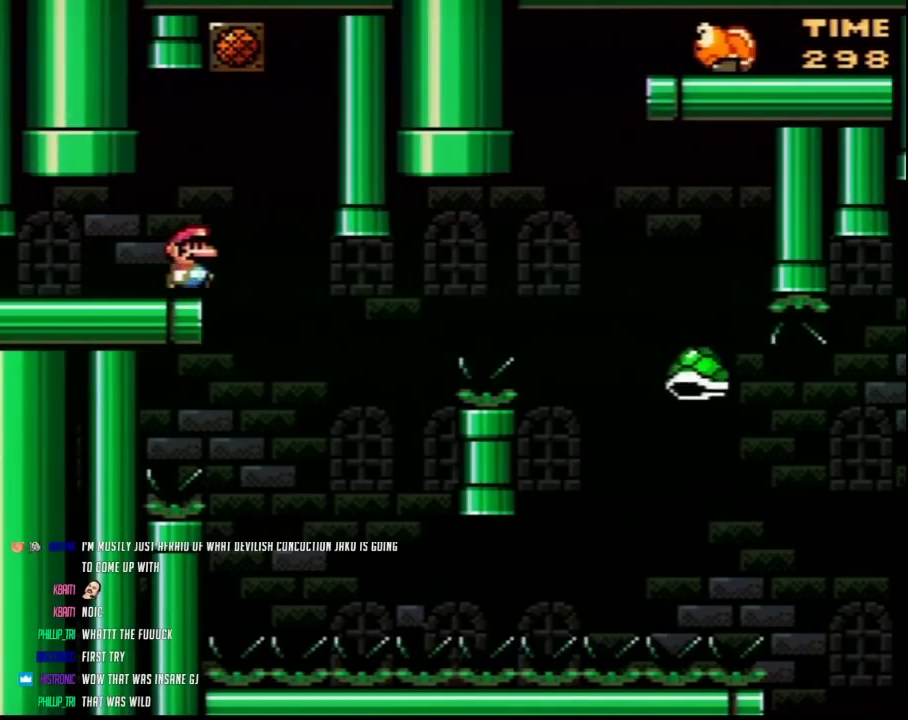
{"buttons": ["Y", "DPAD_RIGHT"], "events": [[350, "DPAD_LEFT", "down"], [350, "DPAD_RIGHT", "up"], [467, "DPAD_LEFT", "up"], [467, "DPAD_RIGHT", "down"]]}
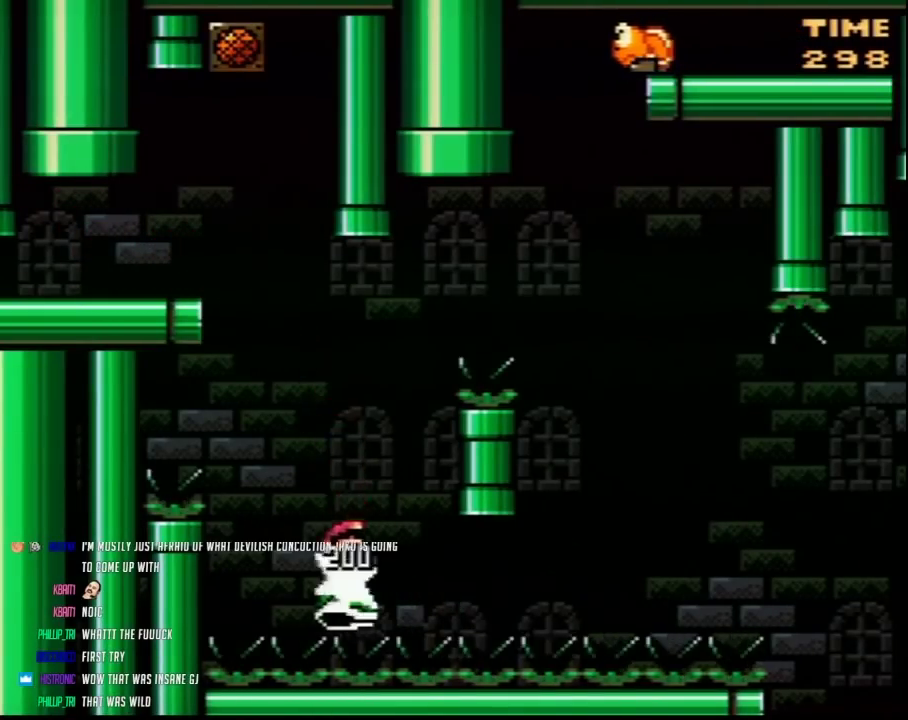
{"buttons": ["Y", "DPAD_RIGHT"], "events": []}
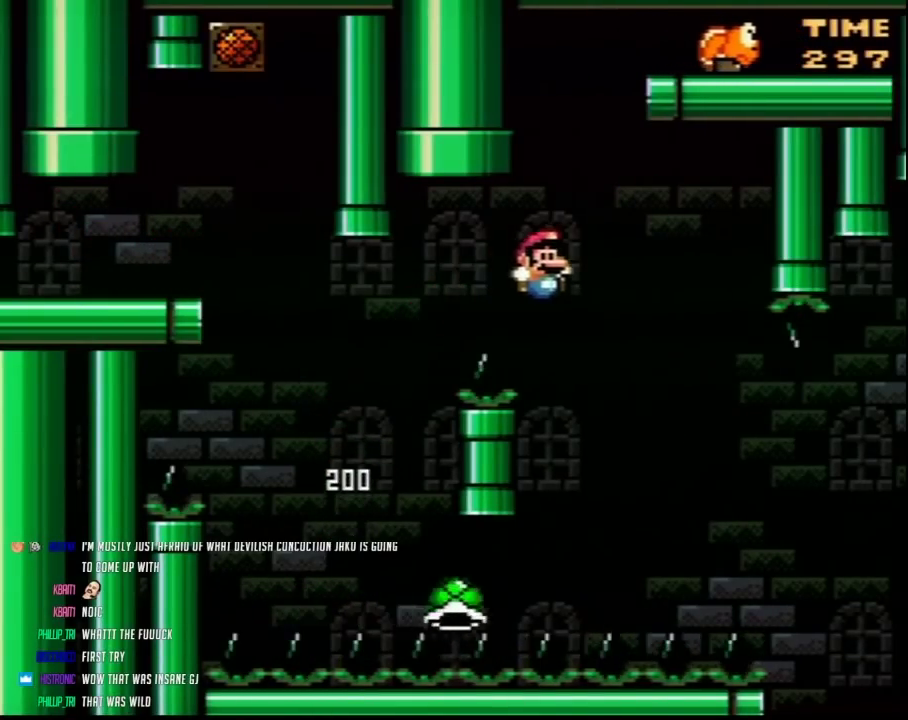
{"buttons": ["Y", "DPAD_RIGHT"], "events": []}
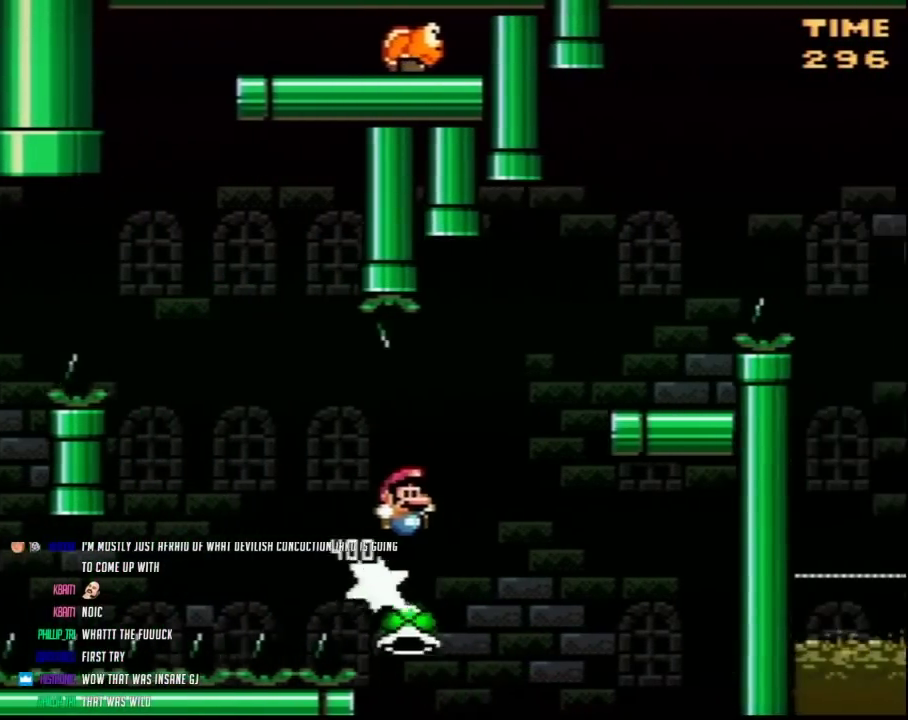
{"buttons": ["Y", "DPAD_UP"]}
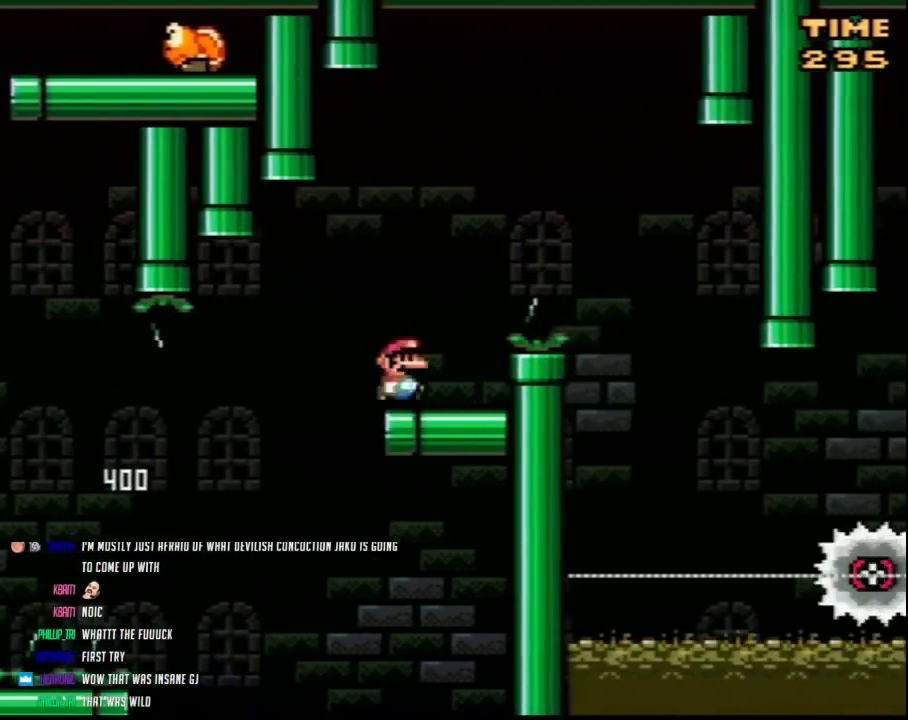
{"buttons": ["Y", "DPAD_LEFT"]}
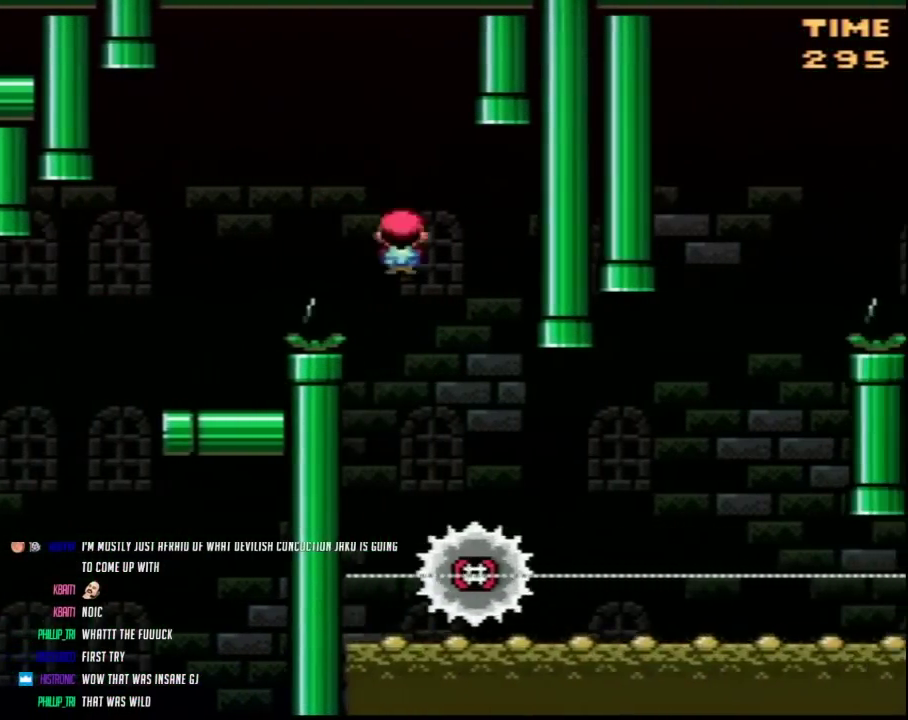
{"buttons": ["Y"], "events": [[183, "DPAD_LEFT", "up"], [183, "DPAD_RIGHT", "down"], [300, "DPAD_RIGHT", "up"]]}
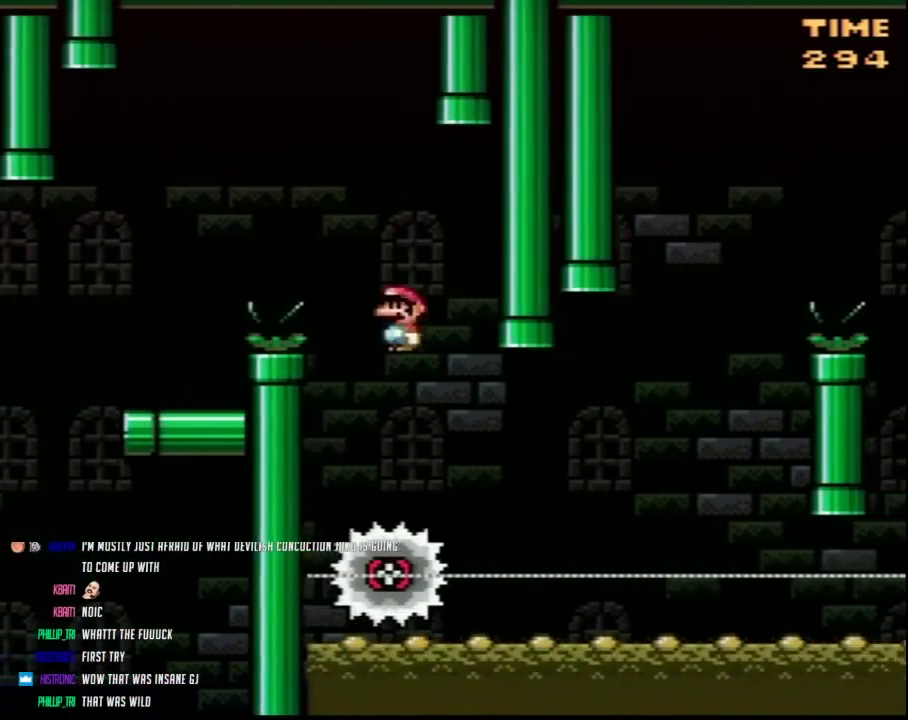
{"buttons": ["Y"], "events": [[100, "DPAD_RIGHT", "down"], [283, "DPAD_RIGHT", "up"]]}
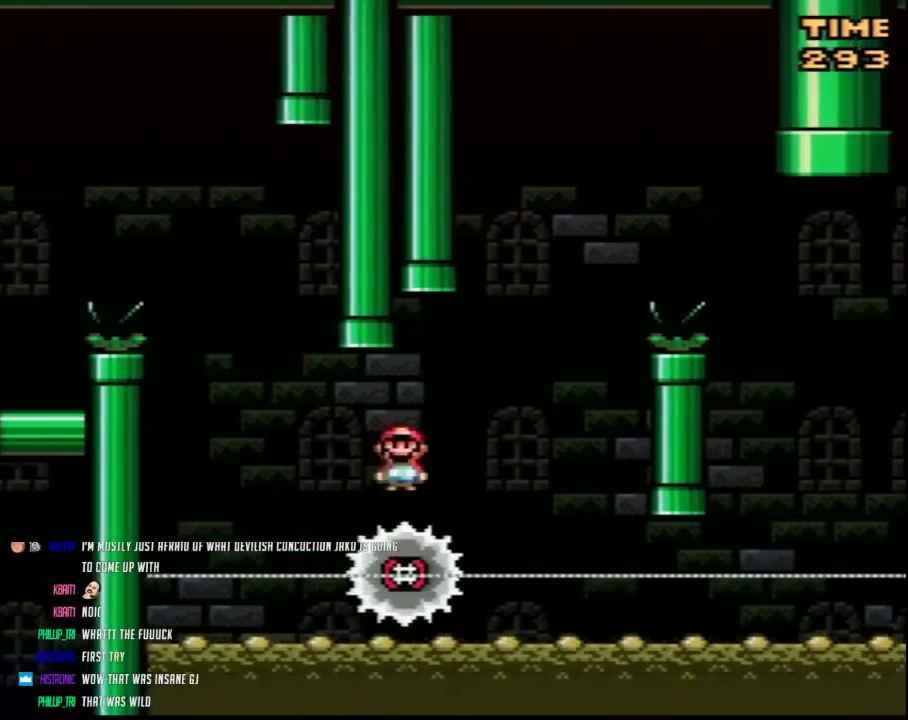
{"buttons": ["Y", "DPAD_RIGHT"], "events": [[350, "DPAD_LEFT", "down"], [433, "DPAD_LEFT", "up"], [433, "DPAD_RIGHT", "down"]]}
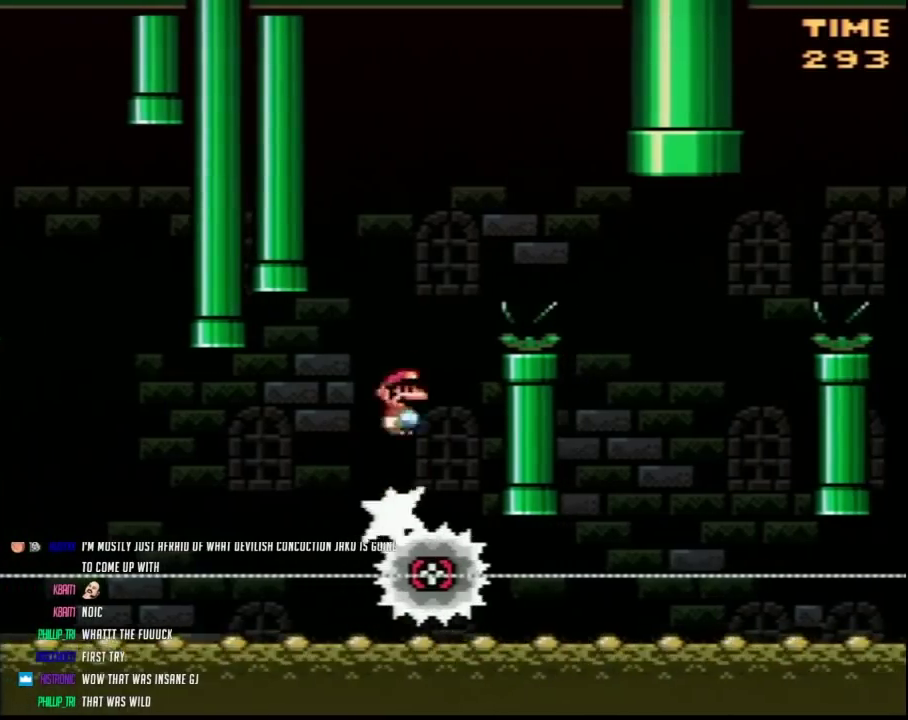
{"buttons": ["Y", "DPAD_RIGHT"], "events": []}
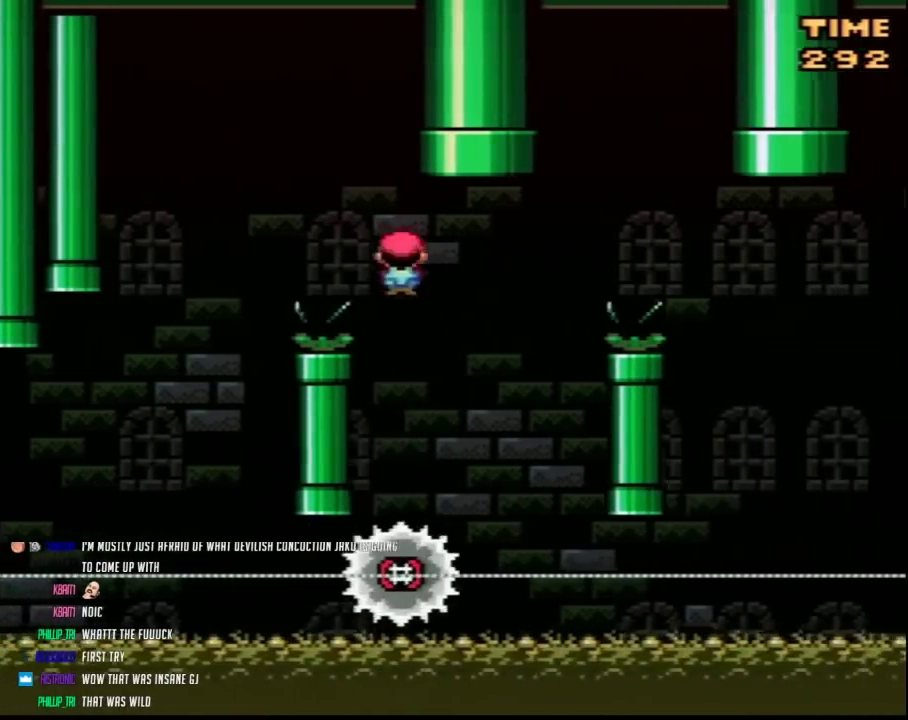
{"buttons": ["Y", "DPAD_RIGHT"], "events": [[150, "DPAD_LEFT", "down"], [150, "DPAD_RIGHT", "up"], [283, "DPAD_LEFT", "up"], [283, "DPAD_RIGHT", "down"]]}
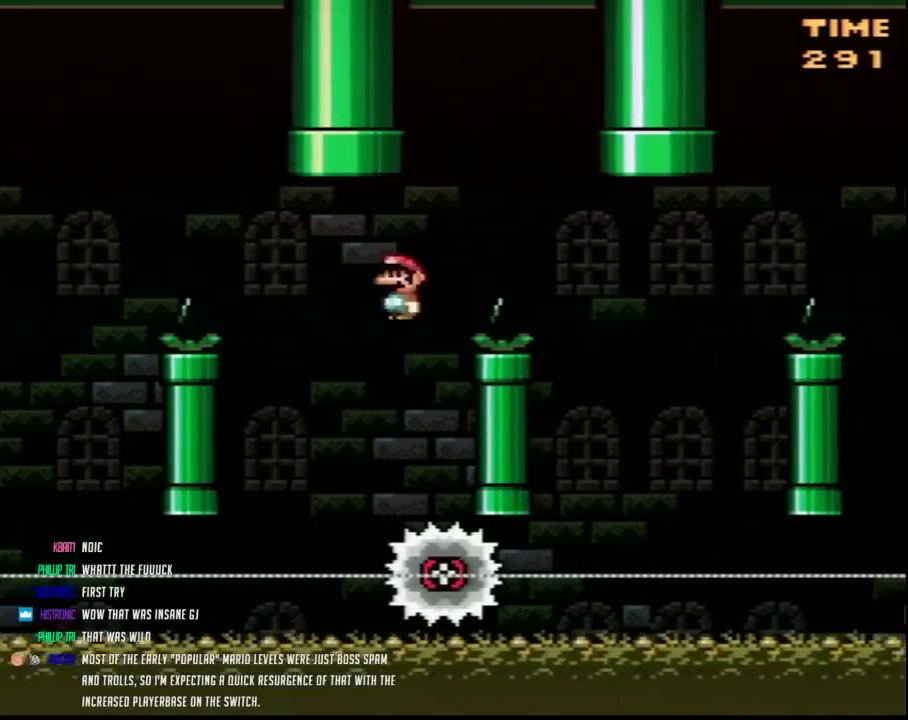
{"buttons": ["Y", "DPAD_LEFT"], "events": [[500, "DPAD_LEFT", "down"], [500, "DPAD_RIGHT", "up"]]}
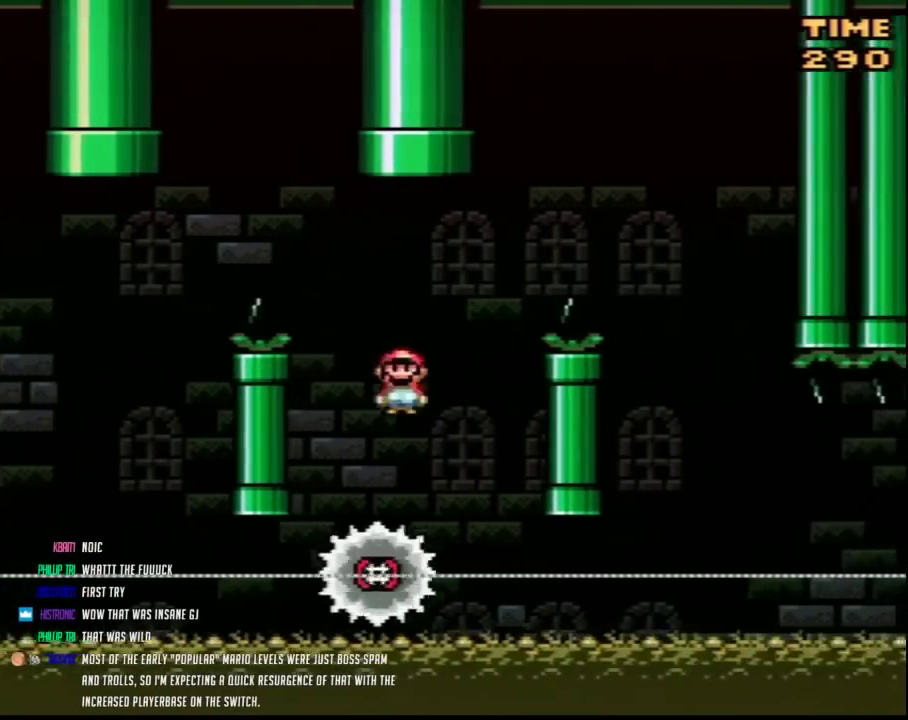
{"buttons": ["Y", "DPAD_RIGHT"], "events": [[133, "DPAD_LEFT", "up"], [167, "DPAD_RIGHT", "down"]]}
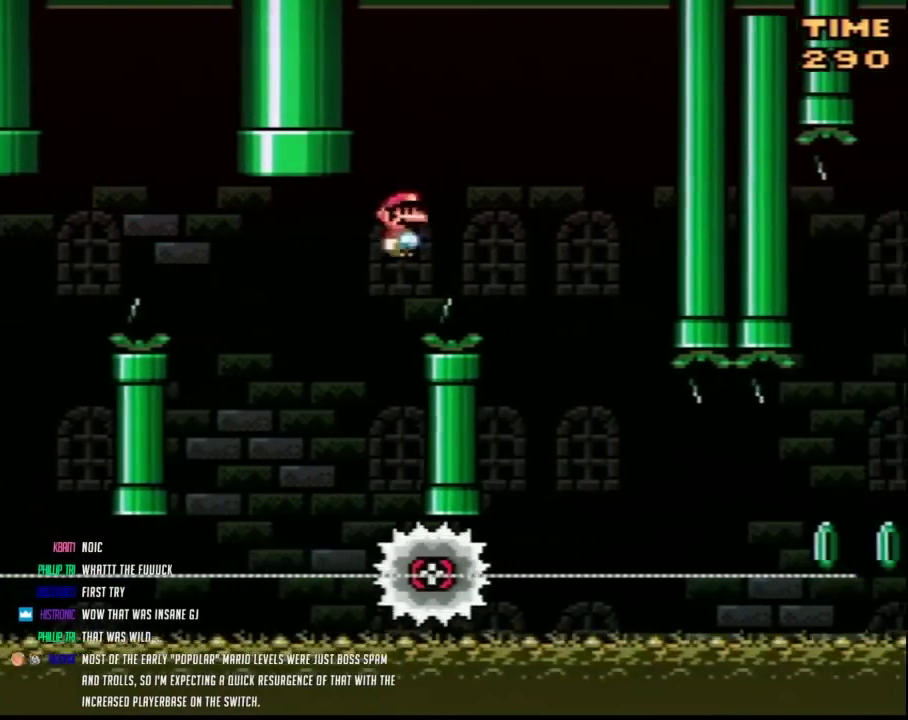
{"buttons": ["Y", "DPAD_RIGHT"], "events": [[317, "DPAD_RIGHT", "up"], [350, "DPAD_LEFT", "down"], [433, "DPAD_LEFT", "up"], [433, "DPAD_RIGHT", "down"]]}
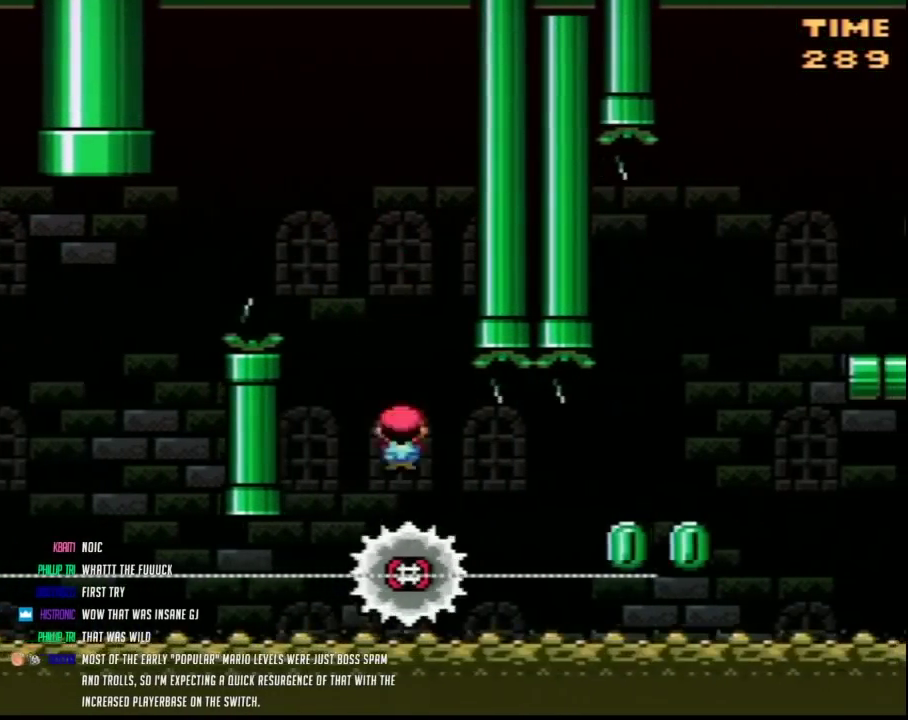
{"buttons": ["Y"], "events": [[217, "DPAD_RIGHT", "up"]]}
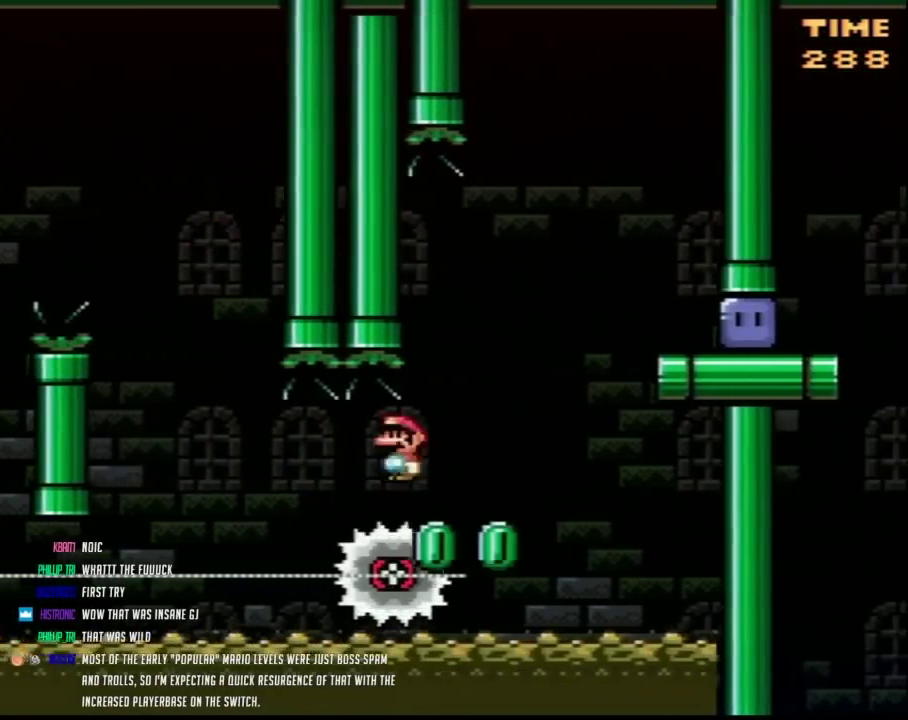
{"buttons": ["Y", "DPAD_RIGHT"], "events": [[150, "DPAD_RIGHT", "down"]]}
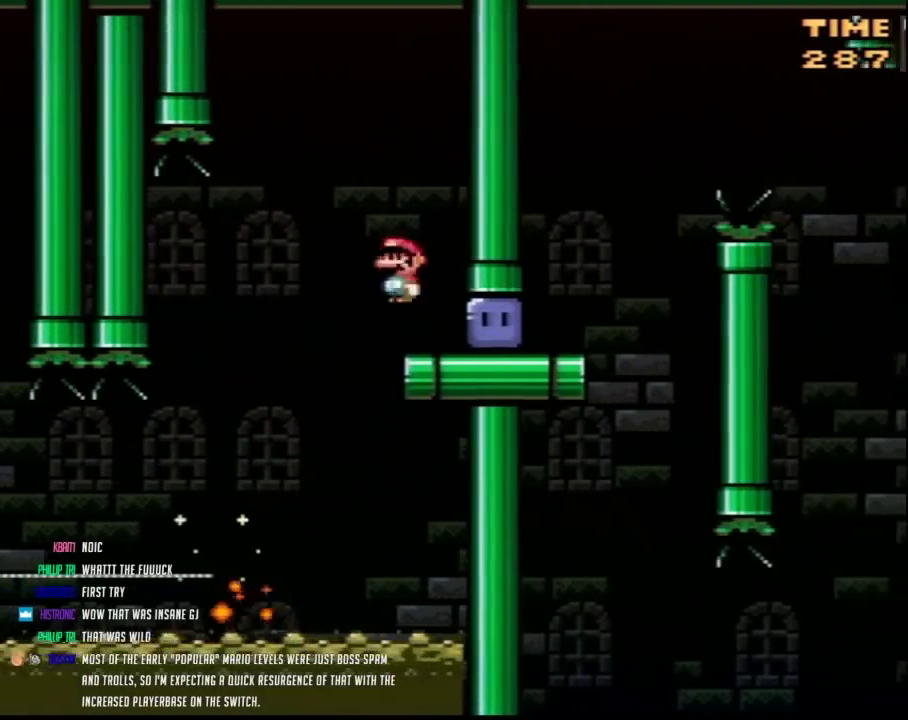
{"buttons": ["Y", "DPAD_RIGHT"], "events": [[100, "Y", "up"], [183, "Y", "down"]]}
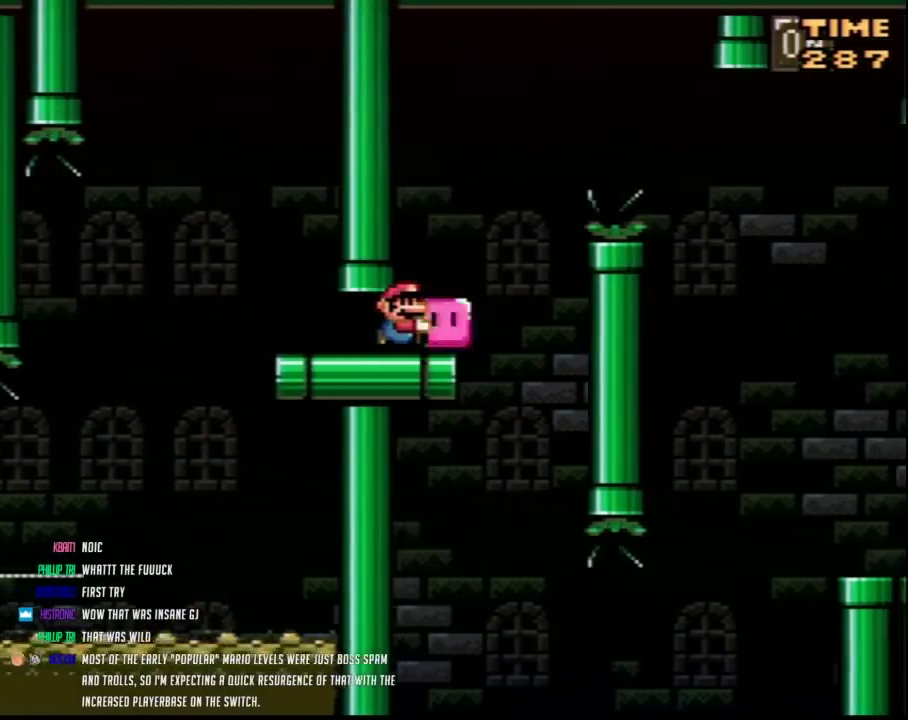
{"buttons": ["Y", "DPAD_RIGHT"], "events": []}
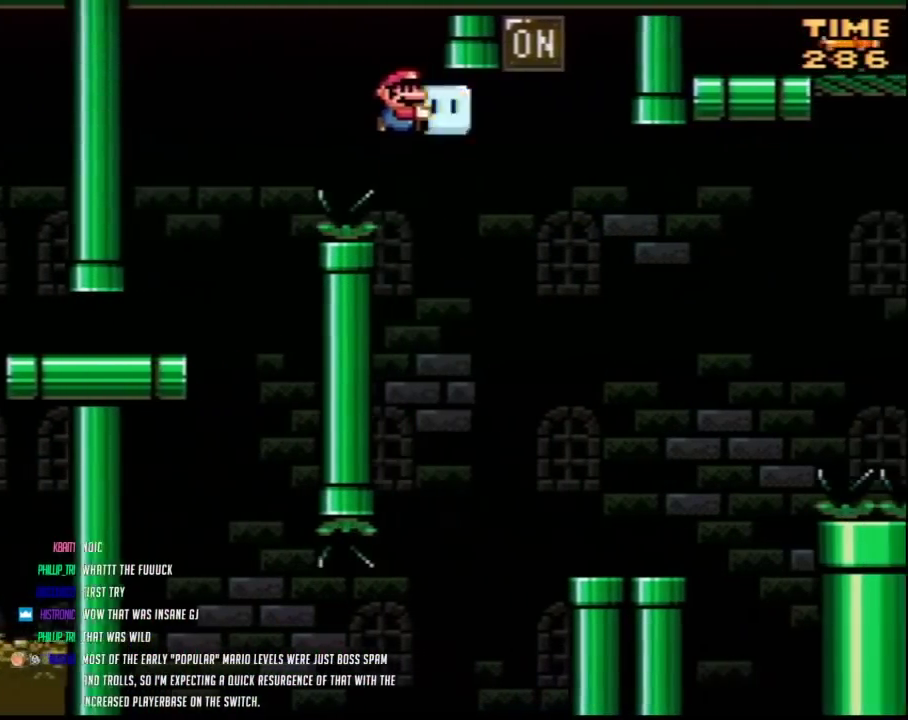
{"buttons": ["Y", "DPAD_LEFT"], "events": [[217, "Y", "up"], [283, "Y", "down"], [383, "DPAD_RIGHT", "up"], [400, "DPAD_LEFT", "down"]]}
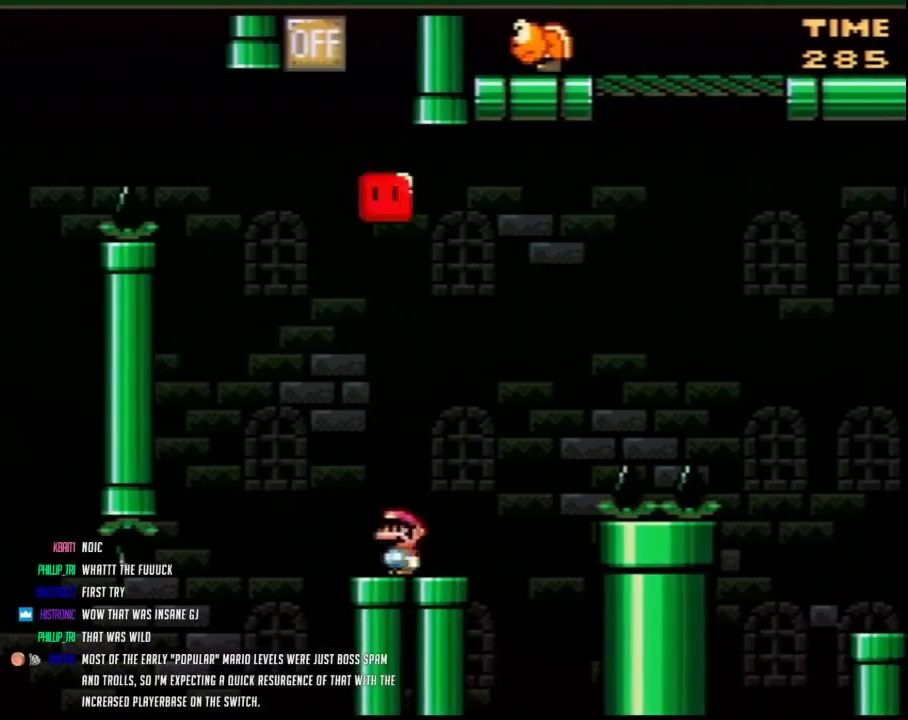
{"buttons": ["DPAD_LEFT"], "events": [[67, "DPAD_LEFT", "up"], [67, "DPAD_RIGHT", "down"], [183, "DPAD_RIGHT", "up"], [250, "DPAD_DOWN", "down"], [317, "Y", "up"], [400, "DPAD_LEFT", "down"], [467, "DPAD_DOWN", "up"]]}
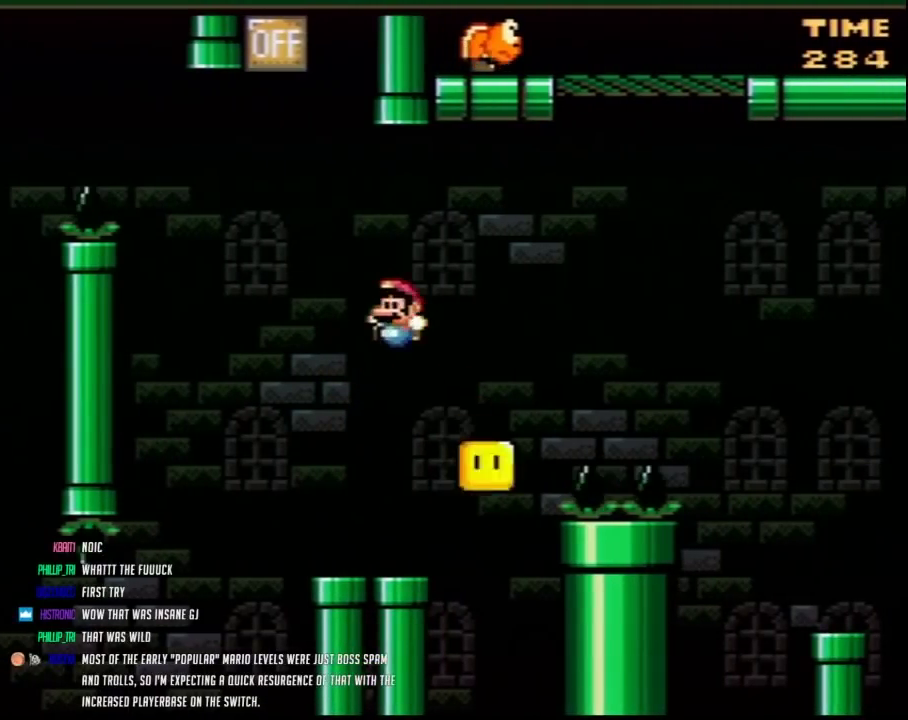
{"buttons": ["Y"], "events": [[33, "Y", "down"], [100, "DPAD_LEFT", "up"], [150, "DPAD_RIGHT", "down"], [250, "DPAD_RIGHT", "up"], [283, "DPAD_LEFT", "down"], [400, "DPAD_LEFT", "up"]]}
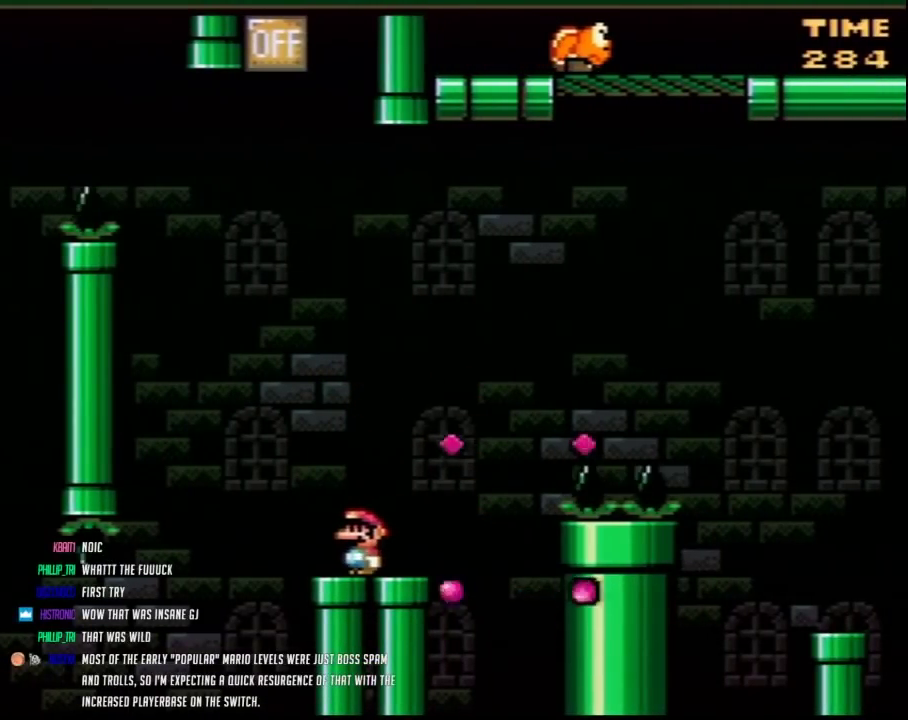
{"buttons": ["Y"], "events": [[183, "DPAD_LEFT", "down"], [283, "DPAD_LEFT", "up"]]}
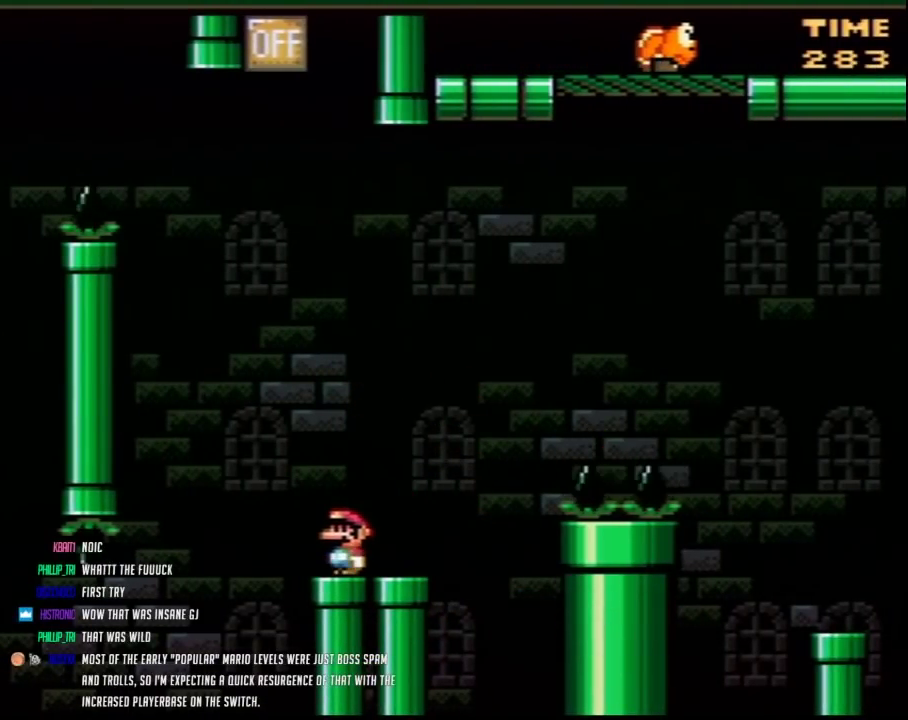
{"buttons": ["Y"], "events": []}
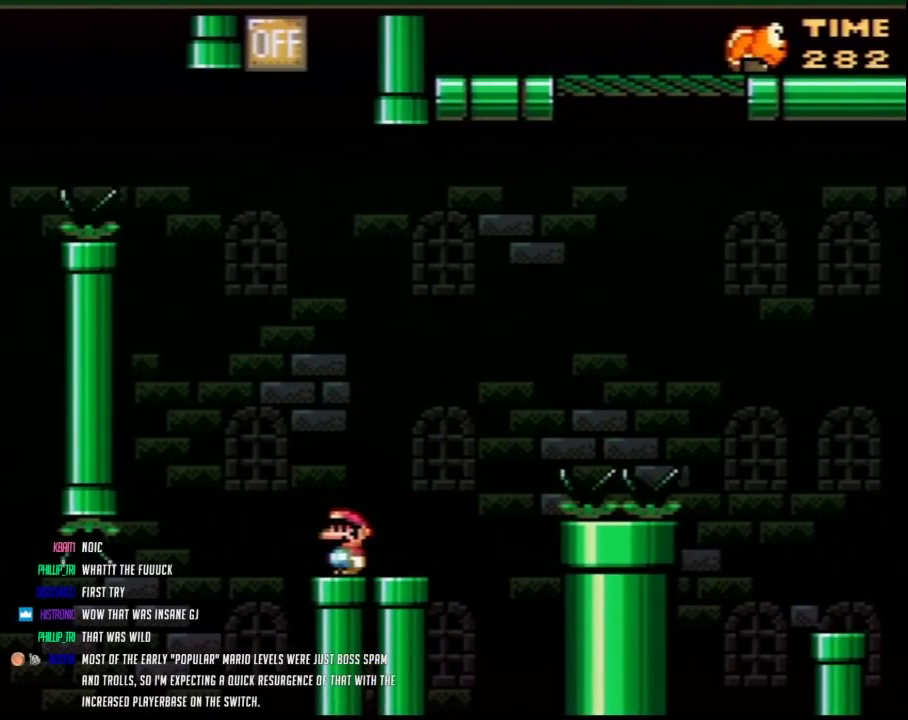
{"buttons": ["Y"], "events": []}
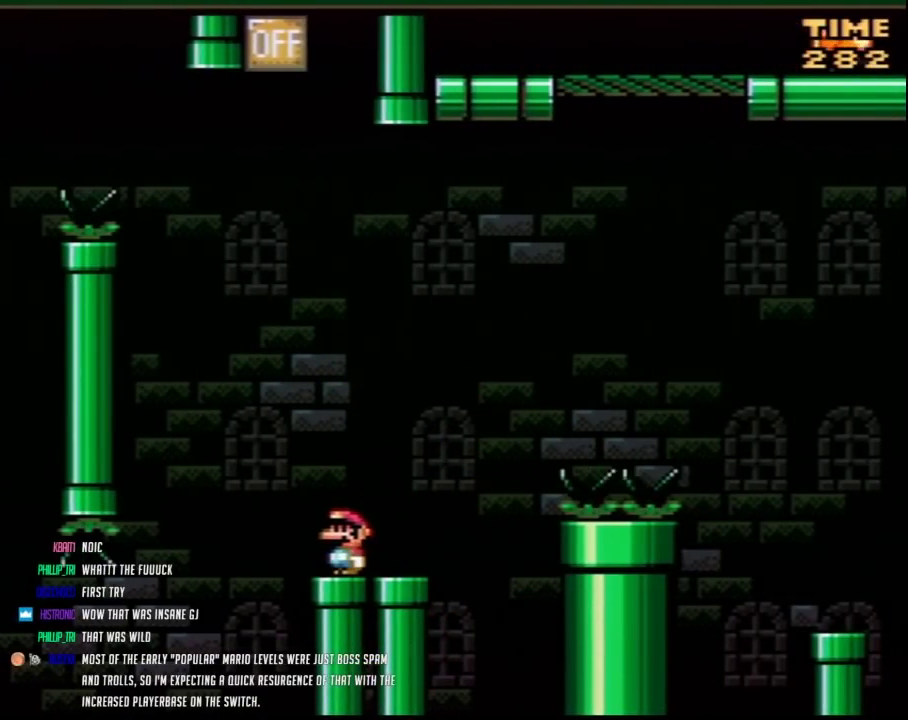
{"buttons": ["Y"], "events": []}
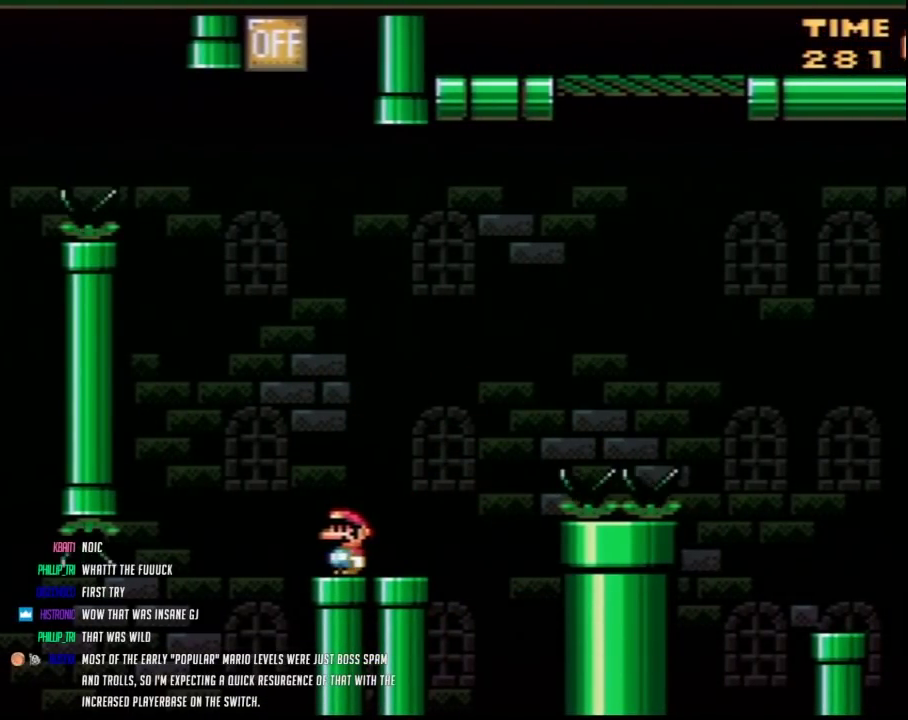
{"buttons": ["Y", "DPAD_LEFT"], "events": [[350, "DPAD_LEFT", "down"], [367, "A", "down"], [467, "A", "up"]]}
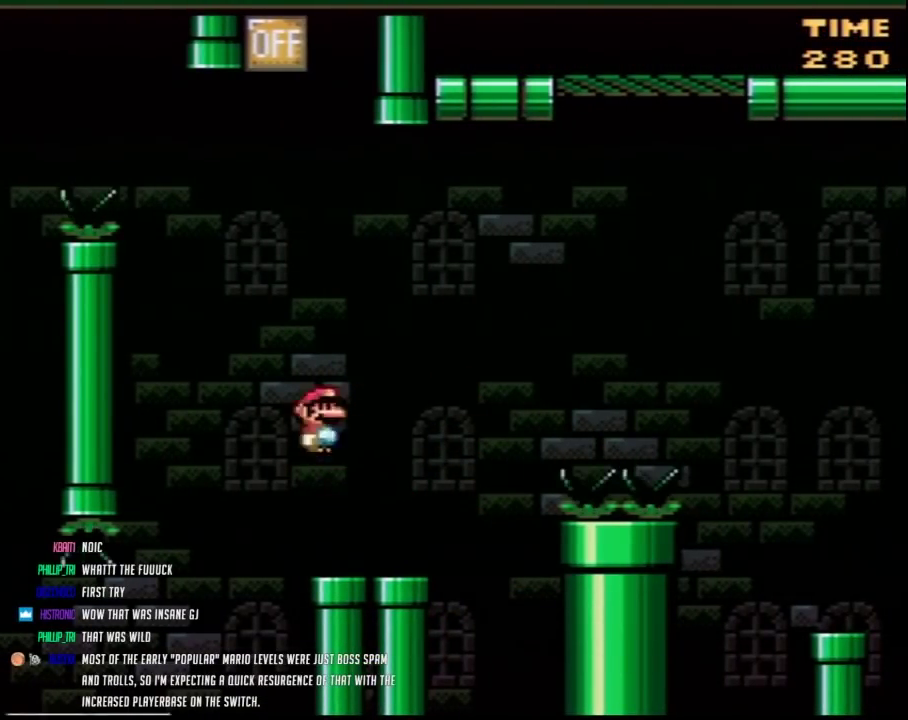
{"buttons": ["Y", "DPAD_LEFT"], "events": [[100, "DPAD_LEFT", "up"], [217, "DPAD_LEFT", "down"]]}
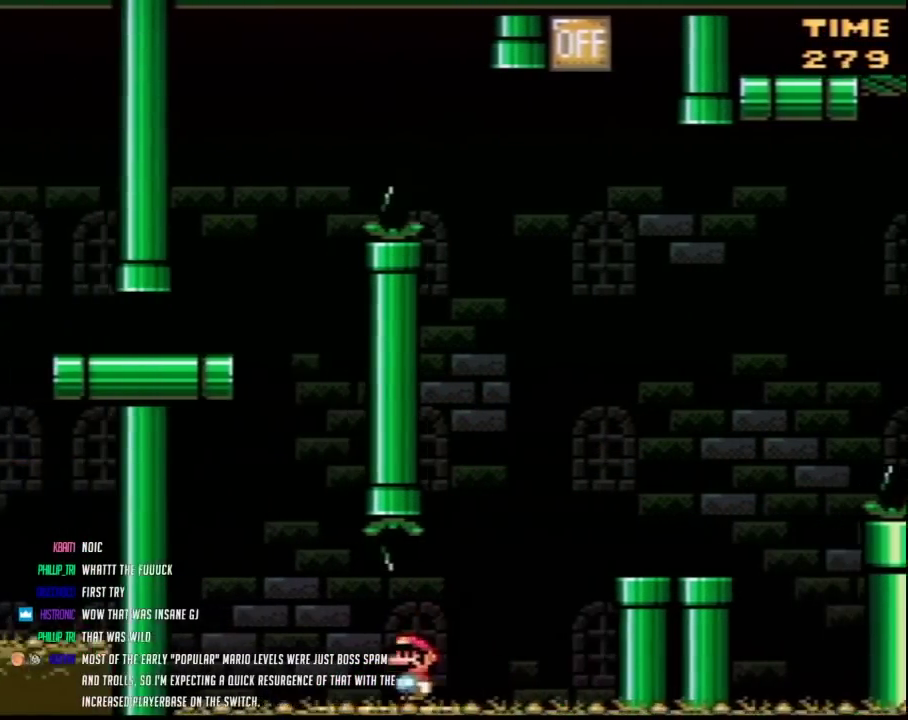
{"buttons": ["Y", "DPAD_LEFT"], "events": [[100, "DPAD_LEFT", "up"], [150, "DPAD_RIGHT", "down"], [250, "DPAD_RIGHT", "up"], [467, "DPAD_LEFT", "down"]]}
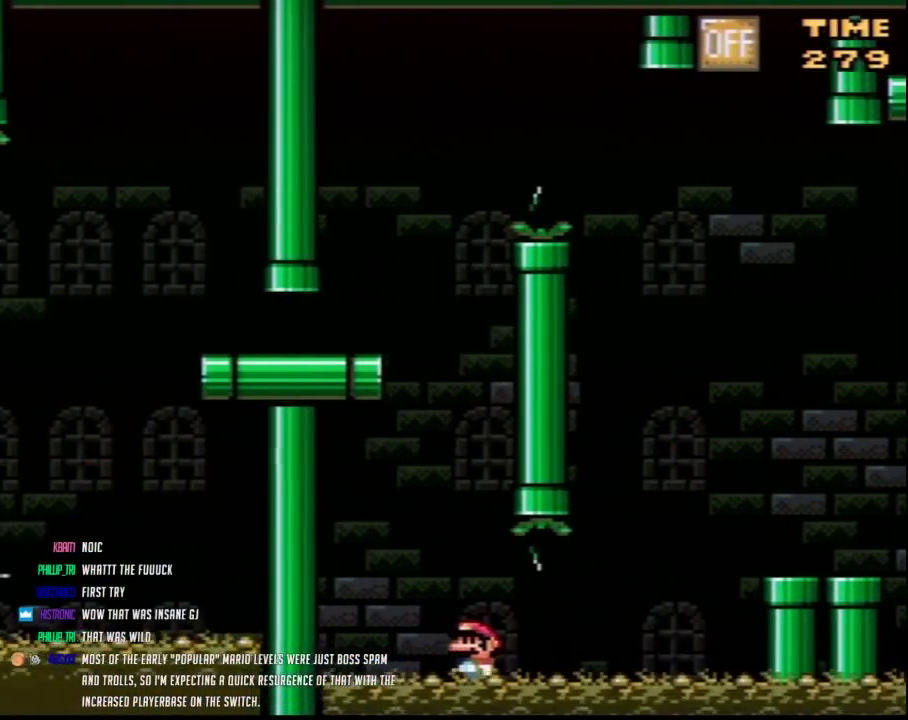
{"buttons": ["Y"], "events": [[33, "DPAD_LEFT", "up"]]}
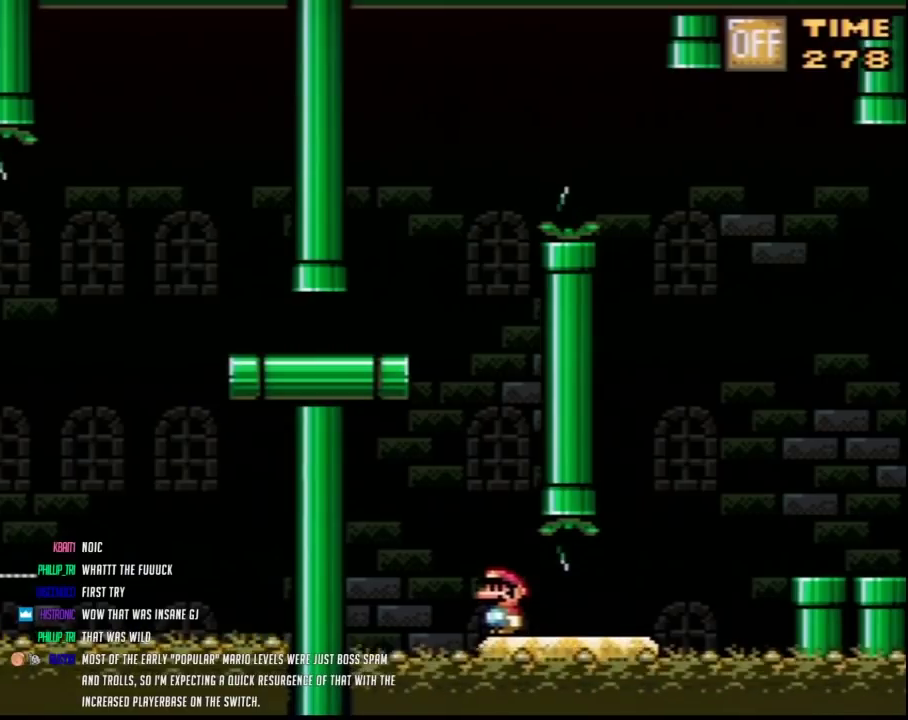
{"buttons": ["Y"], "events": []}